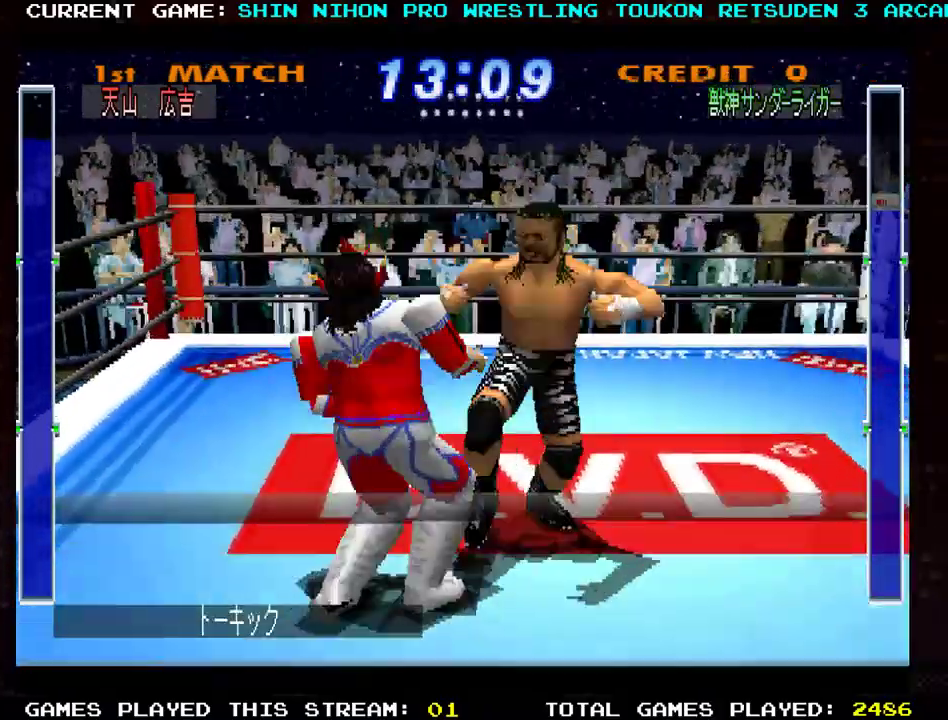
Gameplay with a controller (arcade stick); each line is a JSON object with the inputs held at the frame after it. "events" lists button and stick changes between this image and that frame as [ms after this image, input, new state], when the widget could be followed in between. Not read: L3 R3 other_buttons.
{"buttons": [], "left_stick": "right", "events": [[117, "R1", "up"], [351, "left_stick", "right"]]}
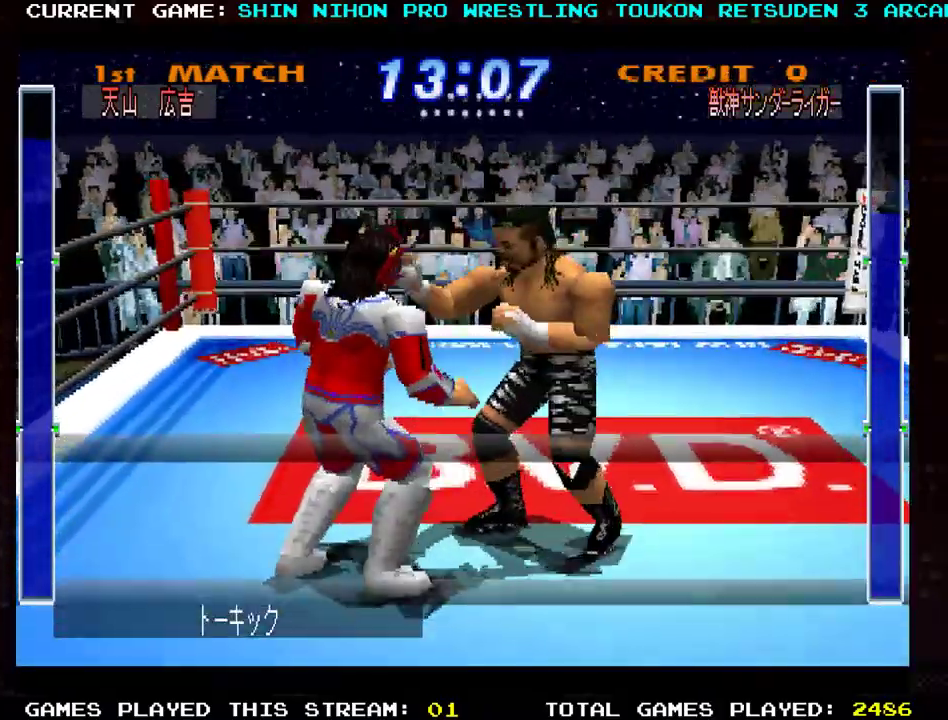
{"buttons": [], "left_stick": "right", "events": []}
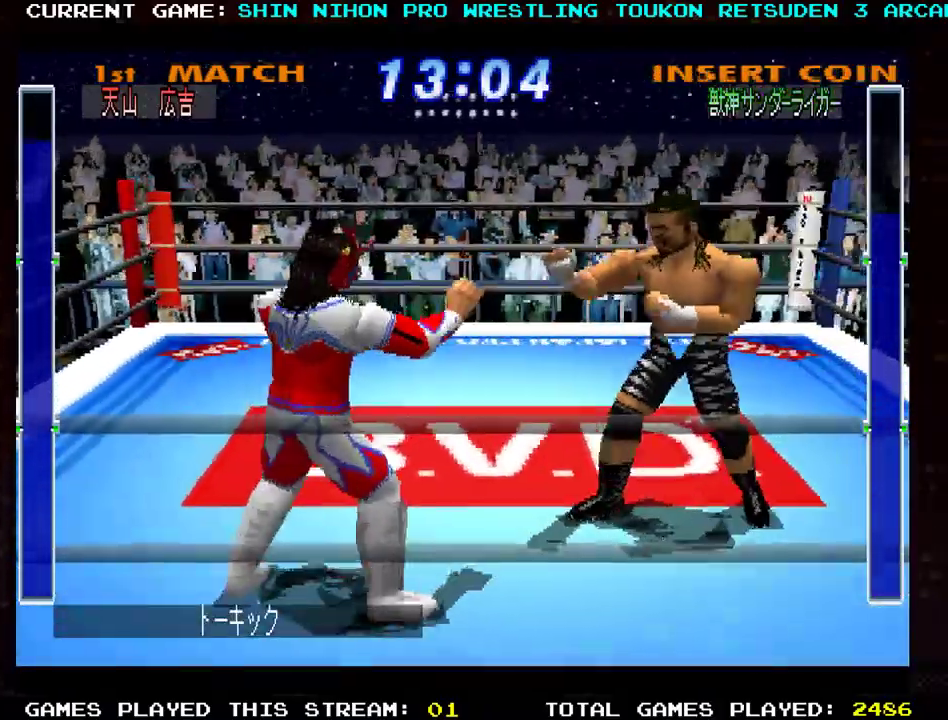
{"buttons": [], "left_stick": "down-left", "events": [[67, "left_stick", "center"], [150, "left_stick", "left"], [401, "left_stick", "down-left"]]}
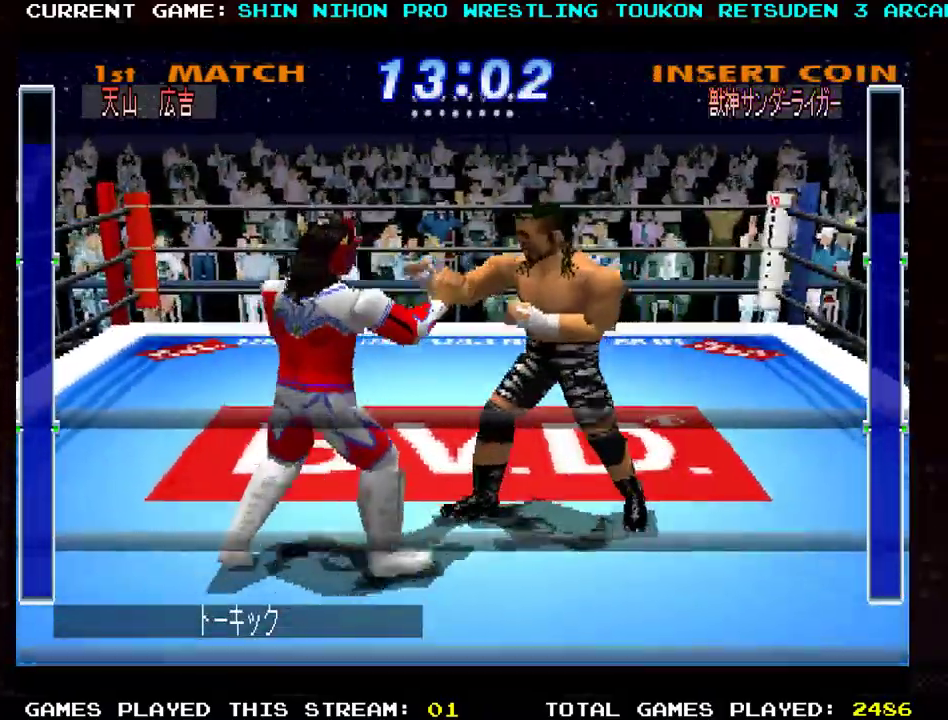
{"buttons": [], "left_stick": "down-left", "events": [[33, "TRIANGLE", "down"], [100, "TRIANGLE", "up"], [200, "TRIANGLE", "down"], [267, "TRIANGLE", "up"], [350, "TRIANGLE", "down"], [450, "TRIANGLE", "up"]]}
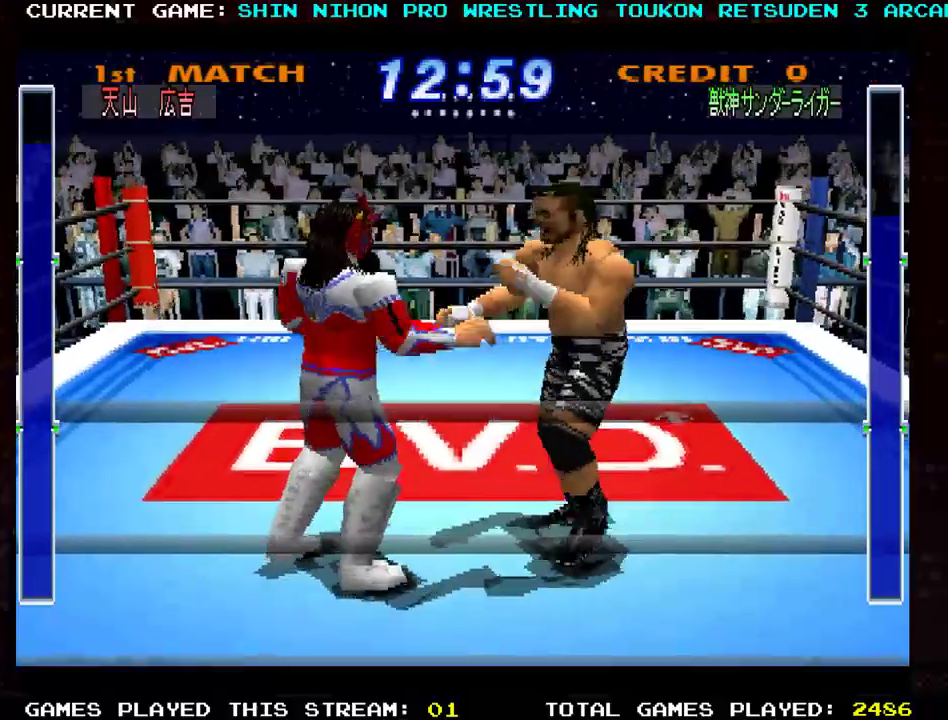
{"buttons": [], "left_stick": "up", "events": [[34, "TRIANGLE", "down"], [117, "TRIANGLE", "up"], [167, "left_stick", "left"], [217, "TRIANGLE", "down"], [284, "TRIANGLE", "up"], [284, "left_stick", "up-left"], [417, "TRIANGLE", "down"], [501, "TRIANGLE", "up"], [501, "left_stick", "up"]]}
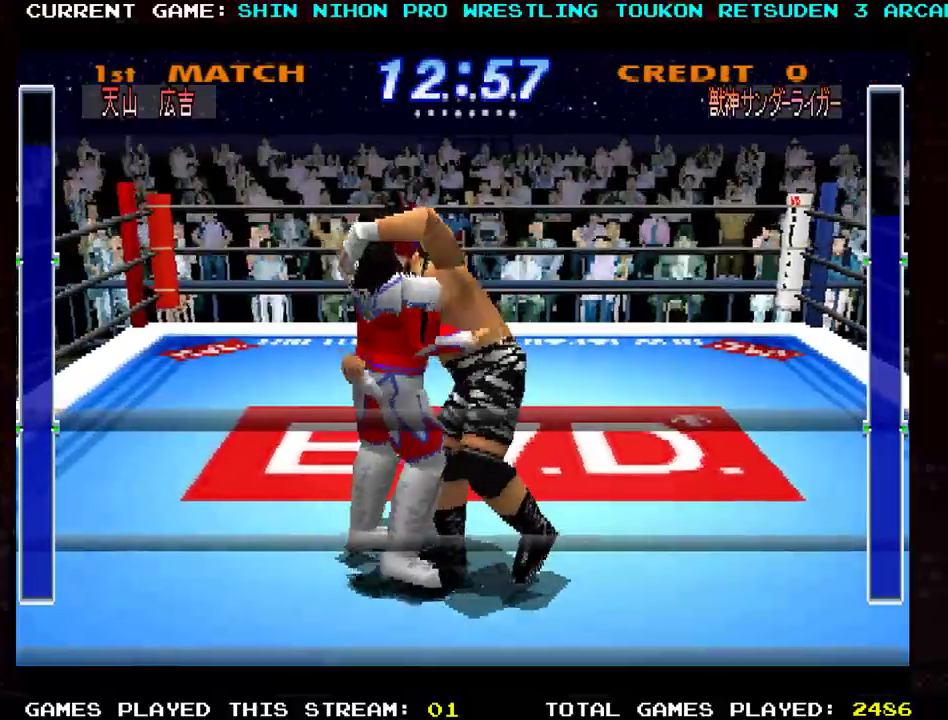
{"buttons": ["SQUARE", "TRIANGLE"], "left_stick": "up", "events": [[33, "TRIANGLE", "down"], [50, "SQUARE", "down"], [167, "SQUARE", "up"], [167, "TRIANGLE", "up"], [233, "TRIANGLE", "down"], [250, "SQUARE", "down"], [333, "SQUARE", "up"], [333, "TRIANGLE", "up"], [434, "TRIANGLE", "down"], [450, "SQUARE", "down"]]}
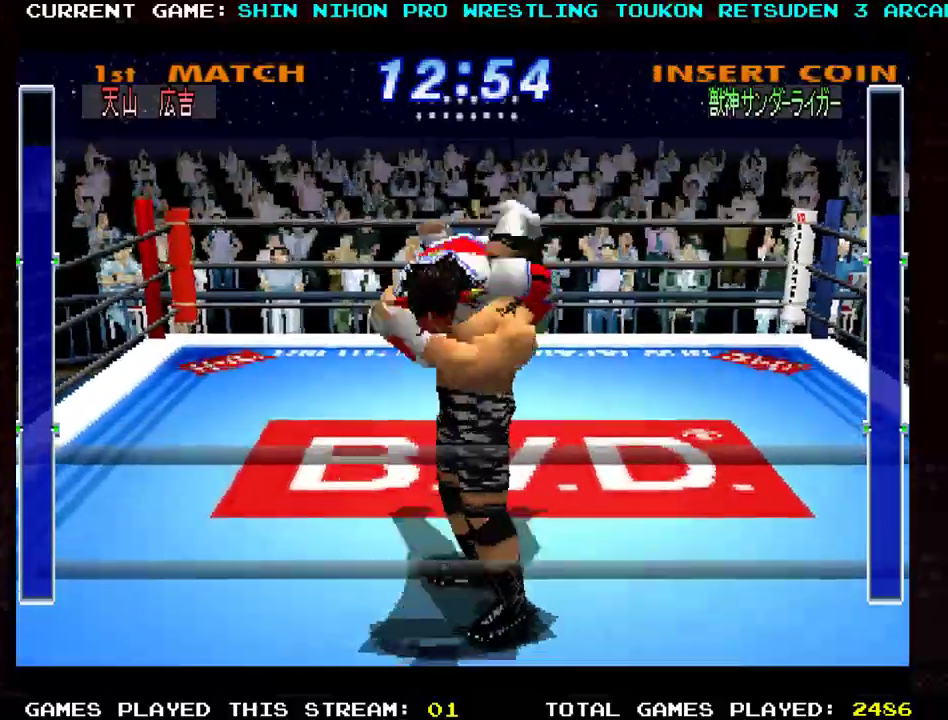
{"buttons": [], "left_stick": "up", "events": [[17, "SQUARE", "up"], [17, "TRIANGLE", "up"], [100, "TRIANGLE", "down"], [251, "TRIANGLE", "up"], [384, "TRIANGLE", "down"], [484, "TRIANGLE", "up"]]}
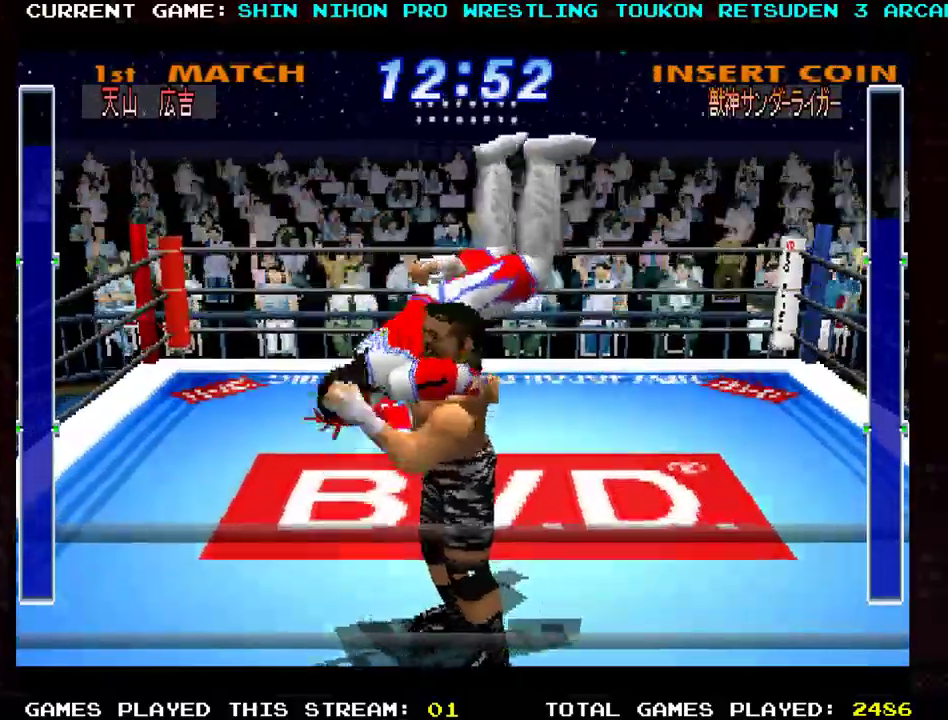
{"buttons": [], "left_stick": "center", "events": [[100, "TRIANGLE", "down"], [267, "TRIANGLE", "up"], [467, "left_stick", "center"]]}
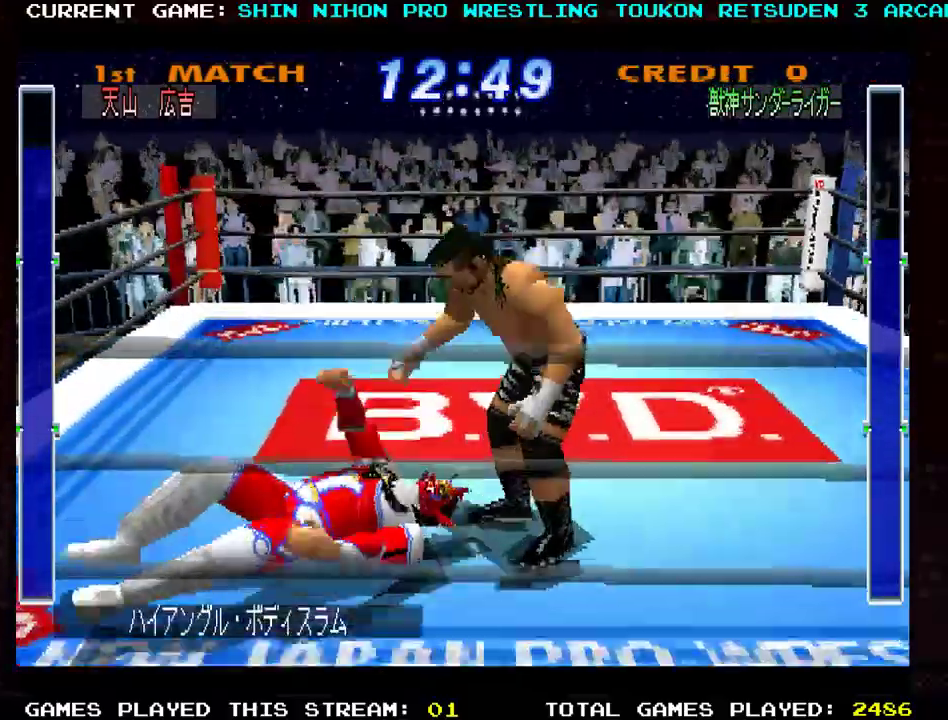
{"buttons": [], "left_stick": "down-left", "events": [[367, "left_stick", "down-left"]]}
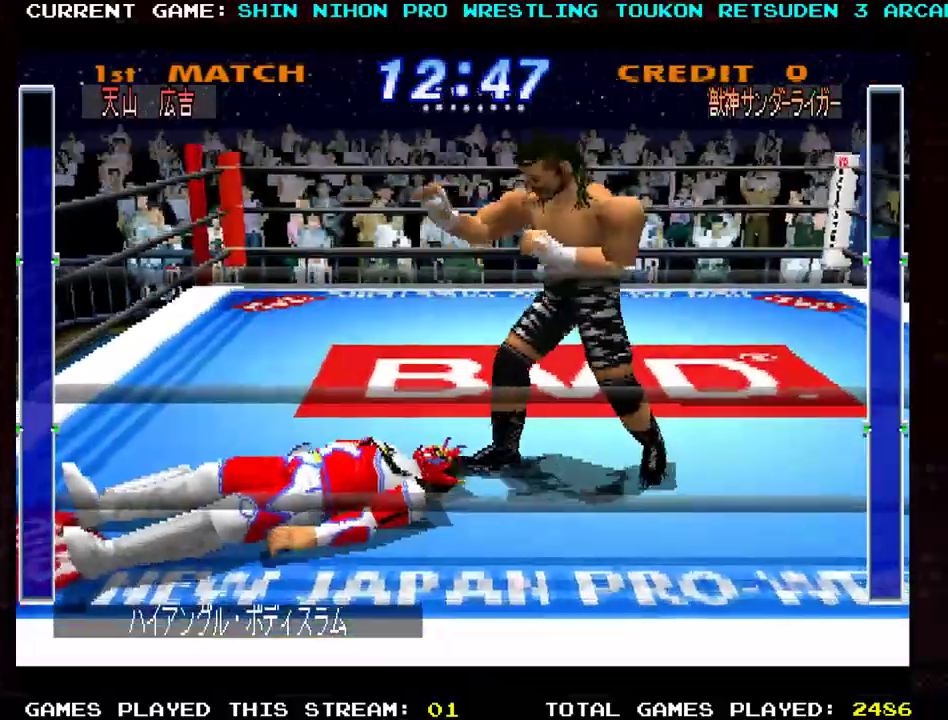
{"buttons": [], "left_stick": "center", "events": [[367, "R1", "down"], [367, "left_stick", "center"], [450, "R1", "up"]]}
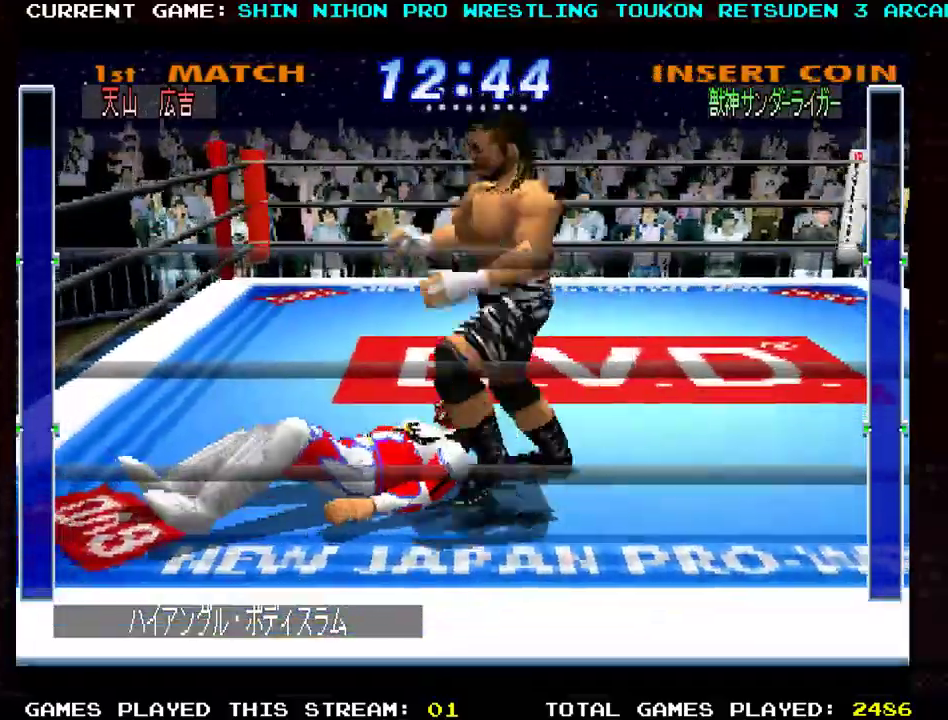
{"buttons": [], "left_stick": "center", "events": []}
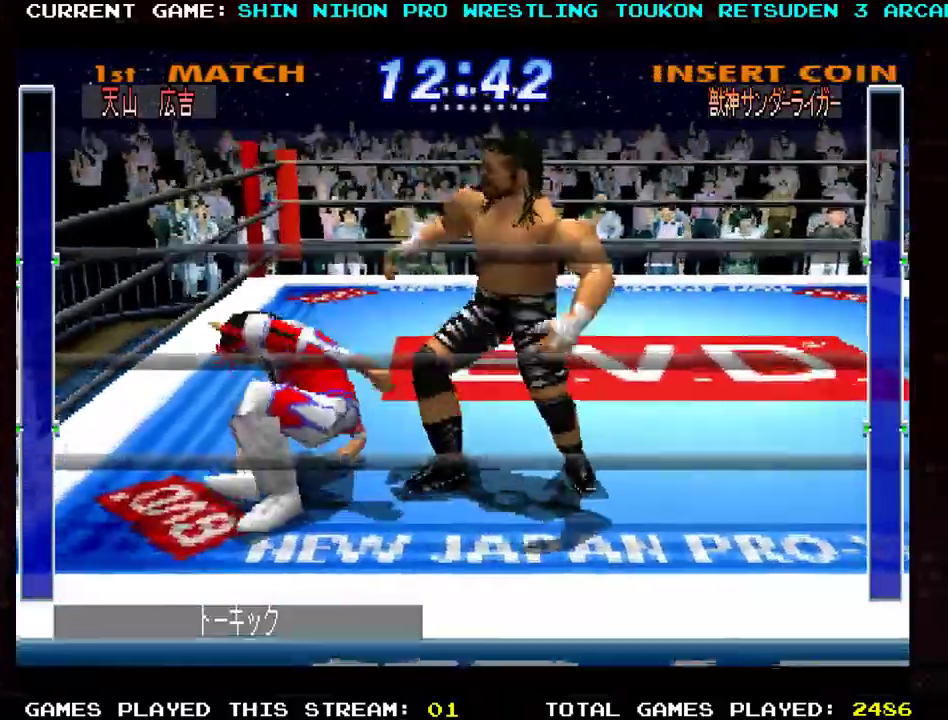
{"buttons": [], "left_stick": "left", "events": [[283, "left_stick", "left"]]}
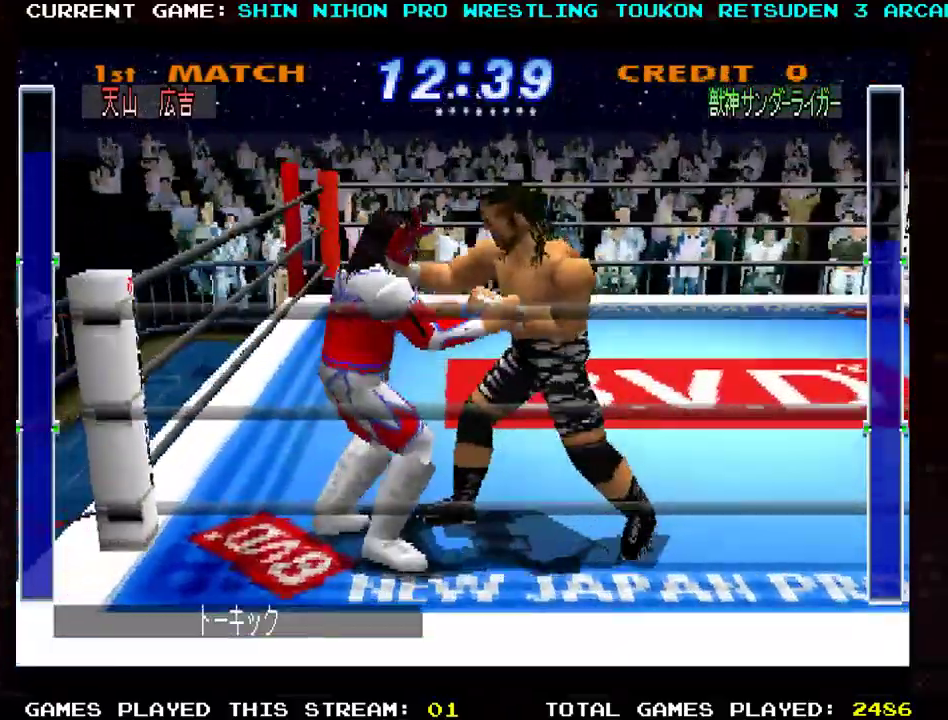
{"buttons": ["TRIANGLE"], "left_stick": "up", "events": [[17, "R1", "down"], [134, "R1", "up"], [134, "TRIANGLE", "down"], [201, "left_stick", "up"], [251, "TRIANGLE", "up"], [301, "TRIANGLE", "down"], [417, "TRIANGLE", "up"], [434, "TRIANGLE", "down"]]}
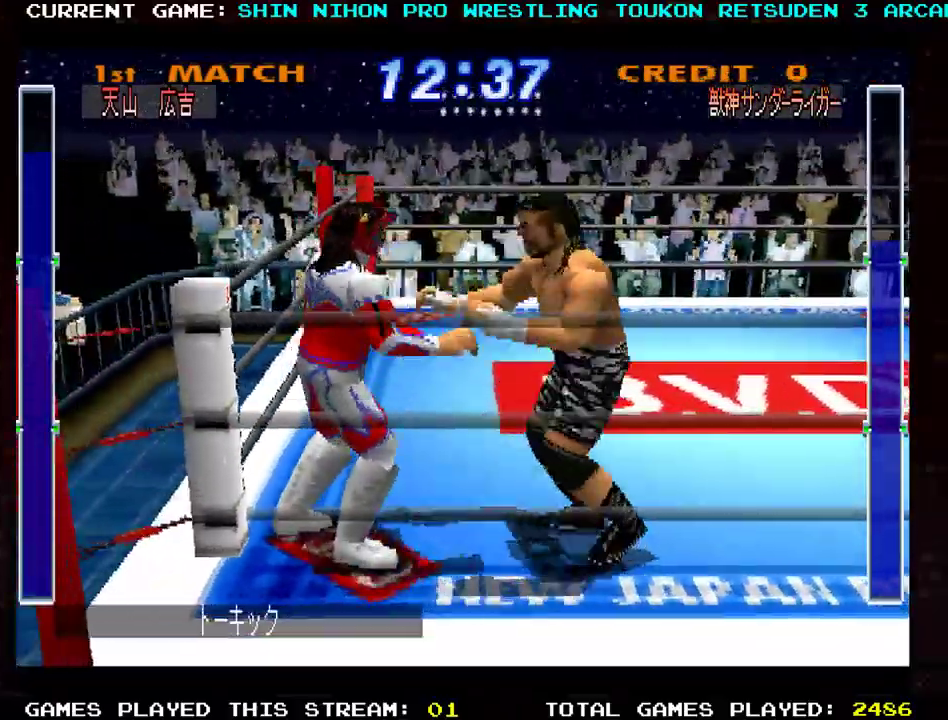
{"buttons": [], "left_stick": "up", "events": [[100, "TRIANGLE", "up"], [183, "TRIANGLE", "down"], [317, "TRIANGLE", "up"], [384, "TRIANGLE", "down"], [484, "TRIANGLE", "up"]]}
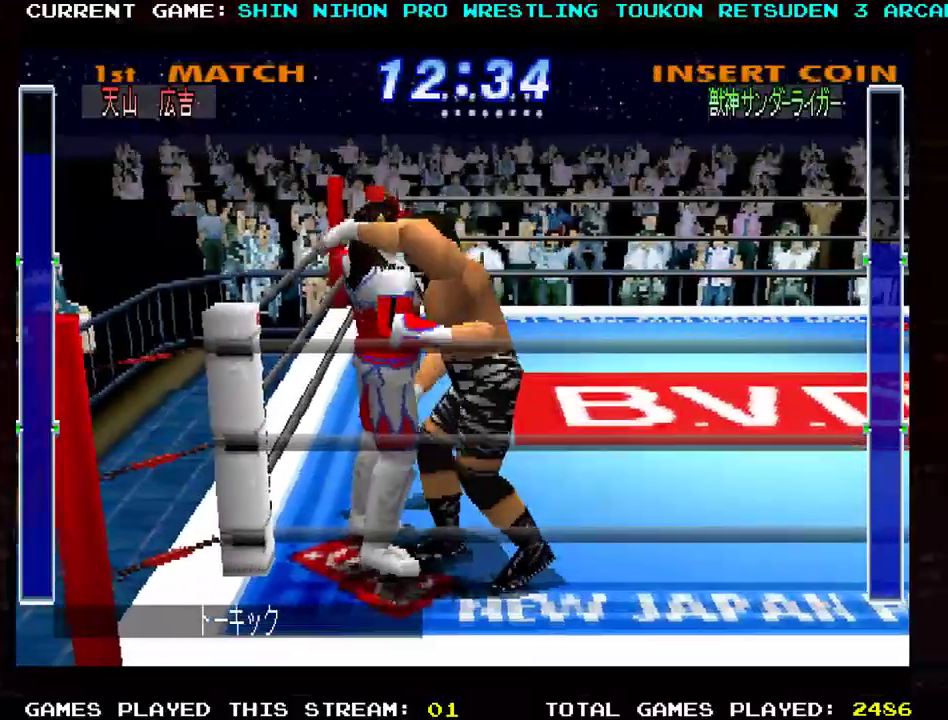
{"buttons": ["TRIANGLE"], "left_stick": "up", "events": [[84, "TRIANGLE", "down"], [167, "TRIANGLE", "up"], [251, "TRIANGLE", "down"], [351, "TRIANGLE", "up"], [434, "TRIANGLE", "down"]]}
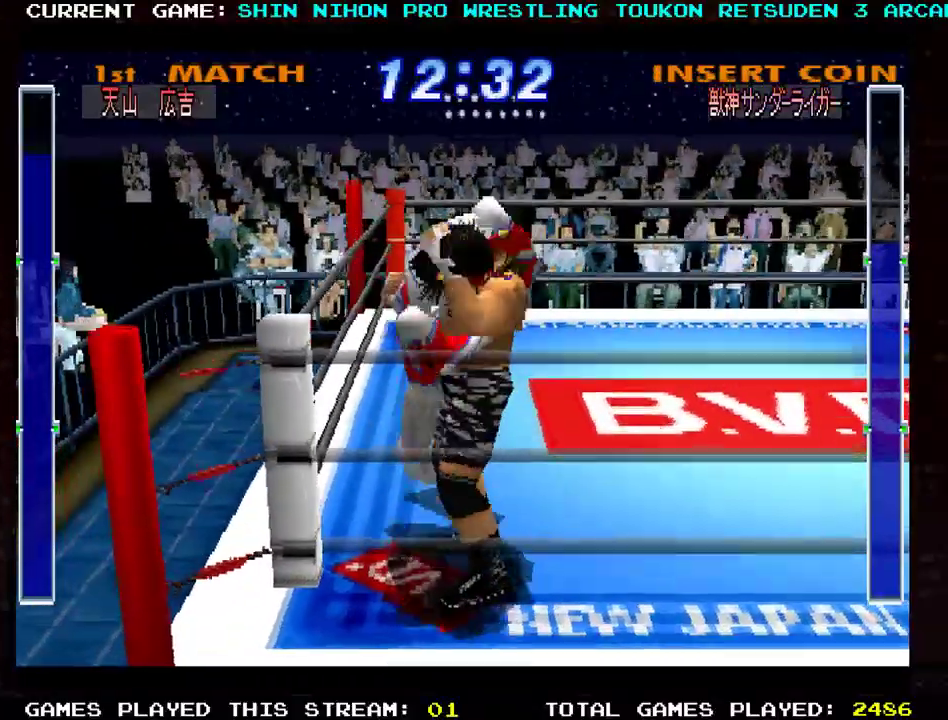
{"buttons": ["TRIANGLE"], "left_stick": "center", "events": [[33, "TRIANGLE", "up"], [133, "TRIANGLE", "down"], [217, "TRIANGLE", "up"], [333, "TRIANGLE", "down"], [400, "TRIANGLE", "up"], [500, "TRIANGLE", "down"], [500, "left_stick", "center"]]}
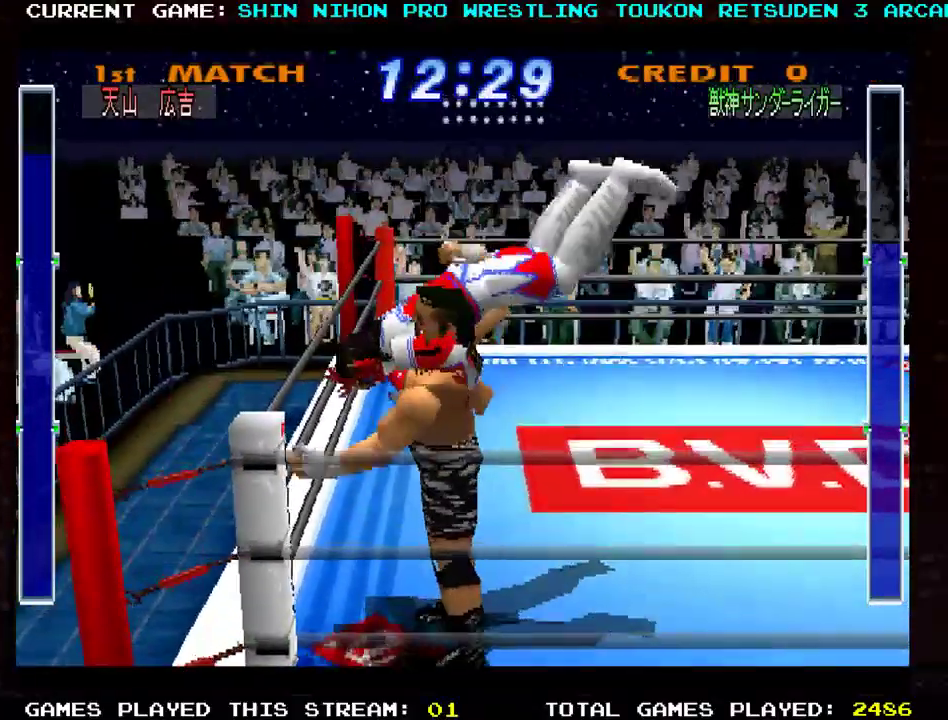
{"buttons": ["TRIANGLE"], "left_stick": "left", "events": [[67, "left_stick", "left"], [100, "TRIANGLE", "up"], [184, "TRIANGLE", "down"], [284, "TRIANGLE", "up"], [367, "TRIANGLE", "down"]]}
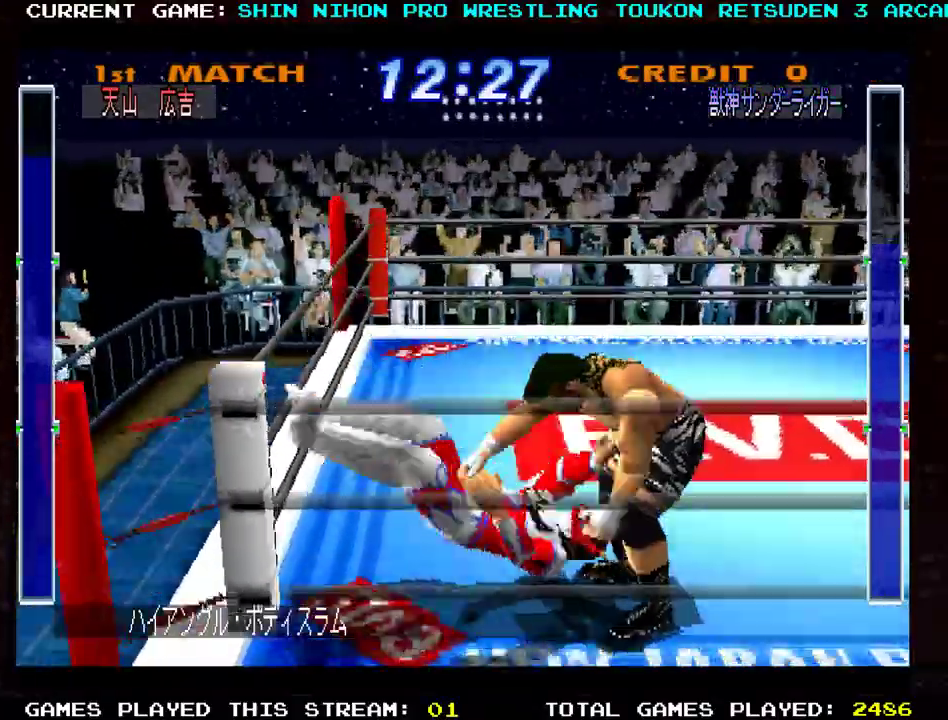
{"buttons": [], "left_stick": "right", "events": [[184, "TRIANGLE", "up"], [217, "left_stick", "center"], [434, "left_stick", "right"]]}
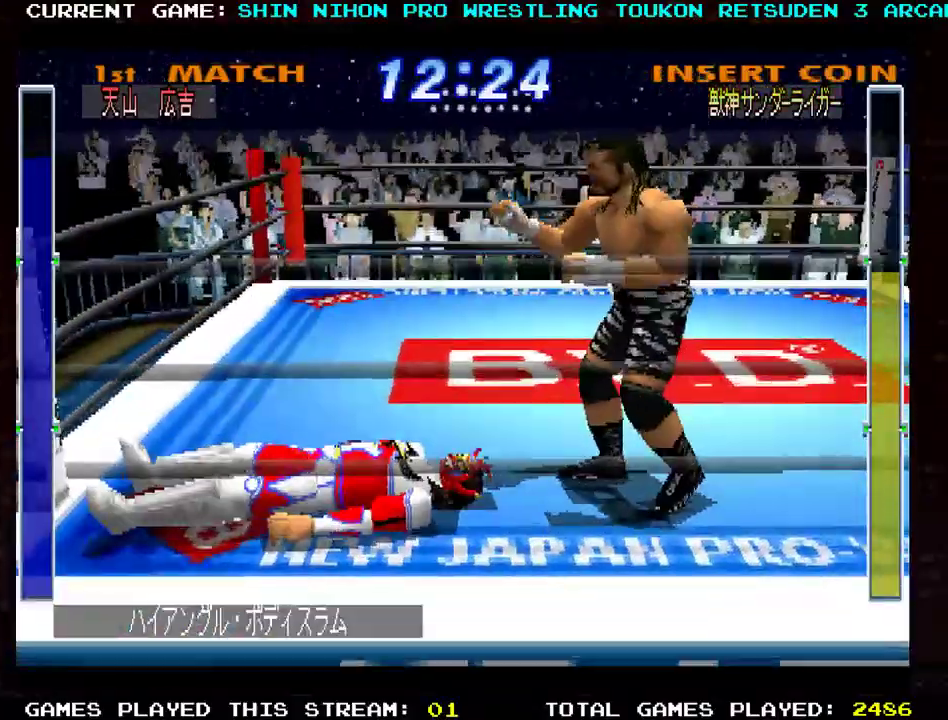
{"buttons": [], "left_stick": "center", "events": [[483, "left_stick", "center"]]}
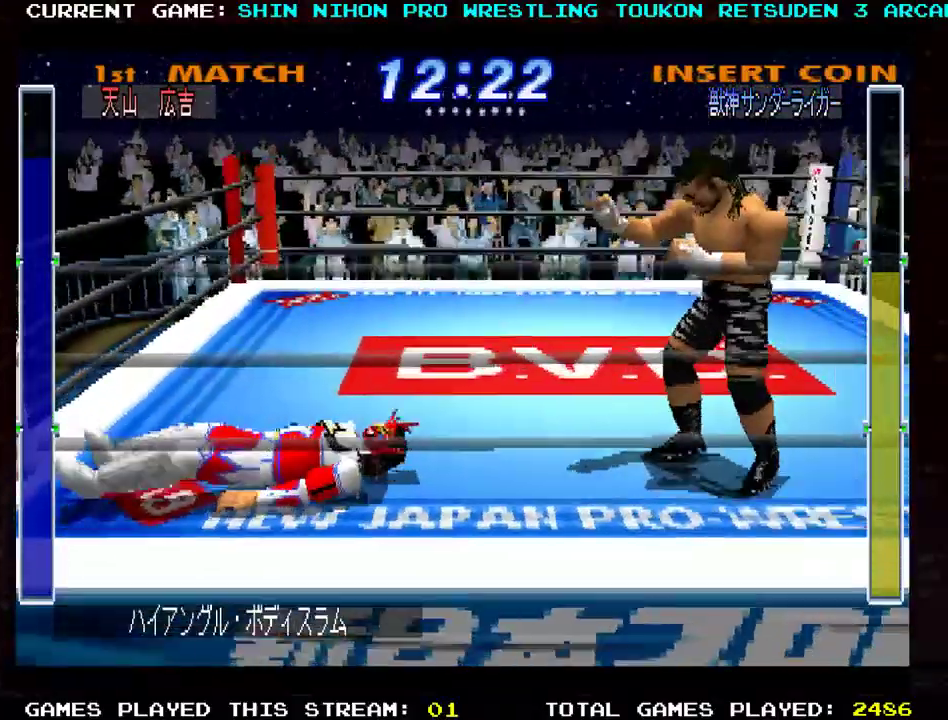
{"buttons": [], "left_stick": "left", "events": [[117, "left_stick", "left"]]}
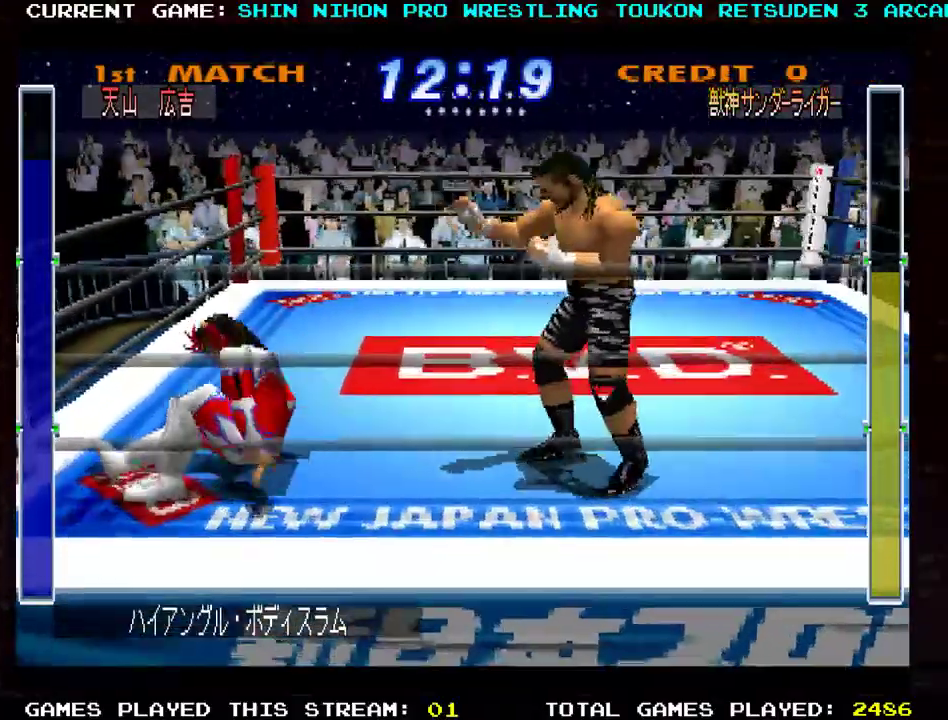
{"buttons": [], "left_stick": "left", "events": [[233, "left_stick", "up"], [500, "left_stick", "left"]]}
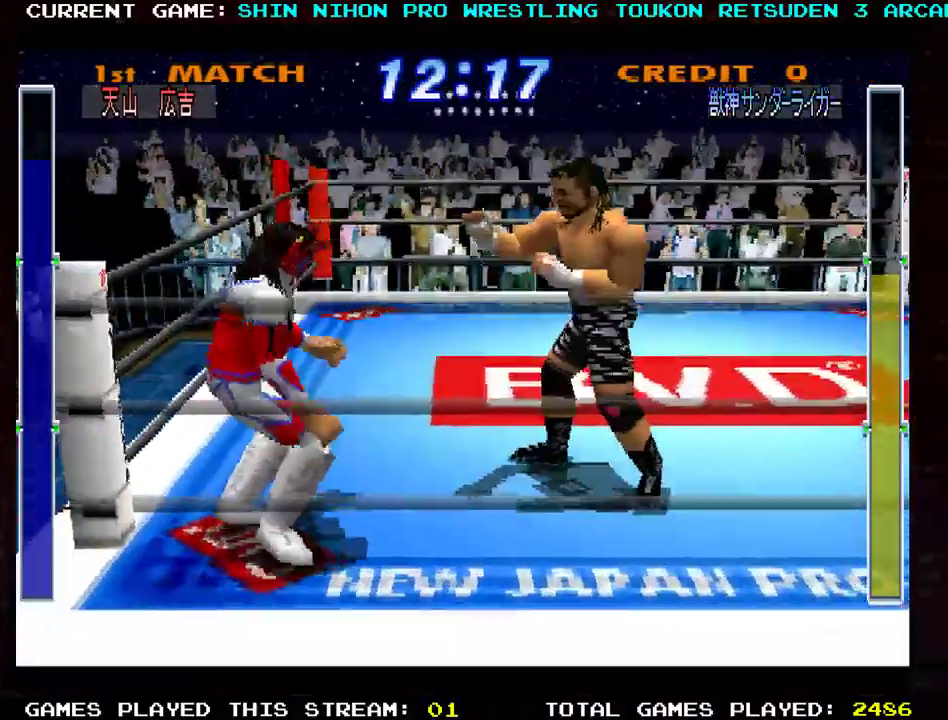
{"buttons": ["TRIANGLE"], "left_stick": "down-left", "events": [[67, "left_stick", "down-left"], [334, "TRIANGLE", "down"], [401, "TRIANGLE", "up"], [467, "TRIANGLE", "down"]]}
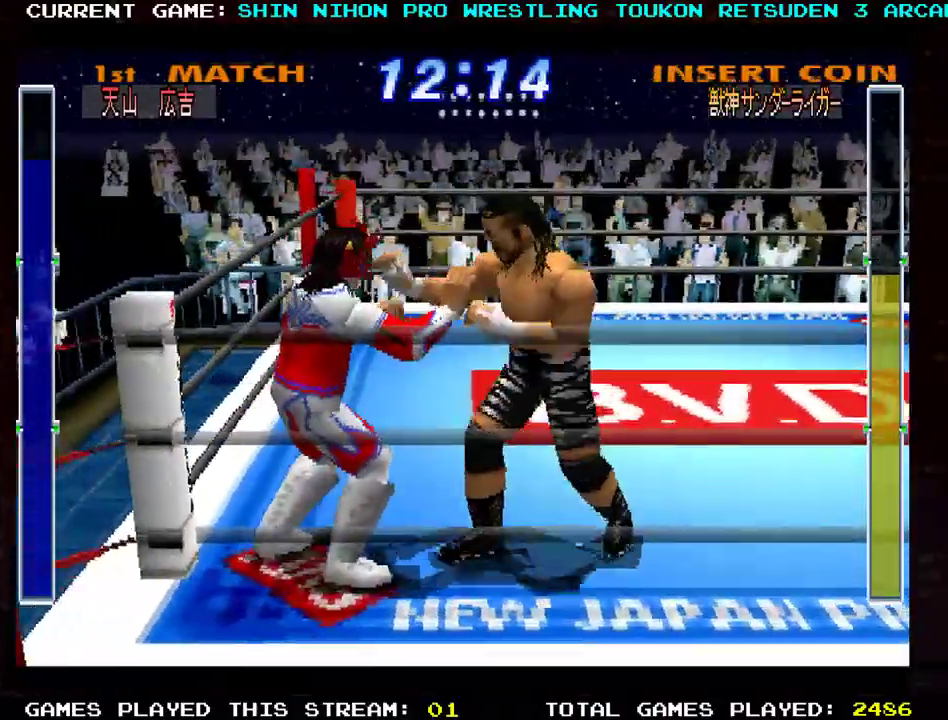
{"buttons": [], "left_stick": "down-left", "events": [[166, "TRIANGLE", "up"], [217, "TRIANGLE", "down"], [350, "TRIANGLE", "up"], [383, "TRIANGLE", "down"], [483, "TRIANGLE", "up"]]}
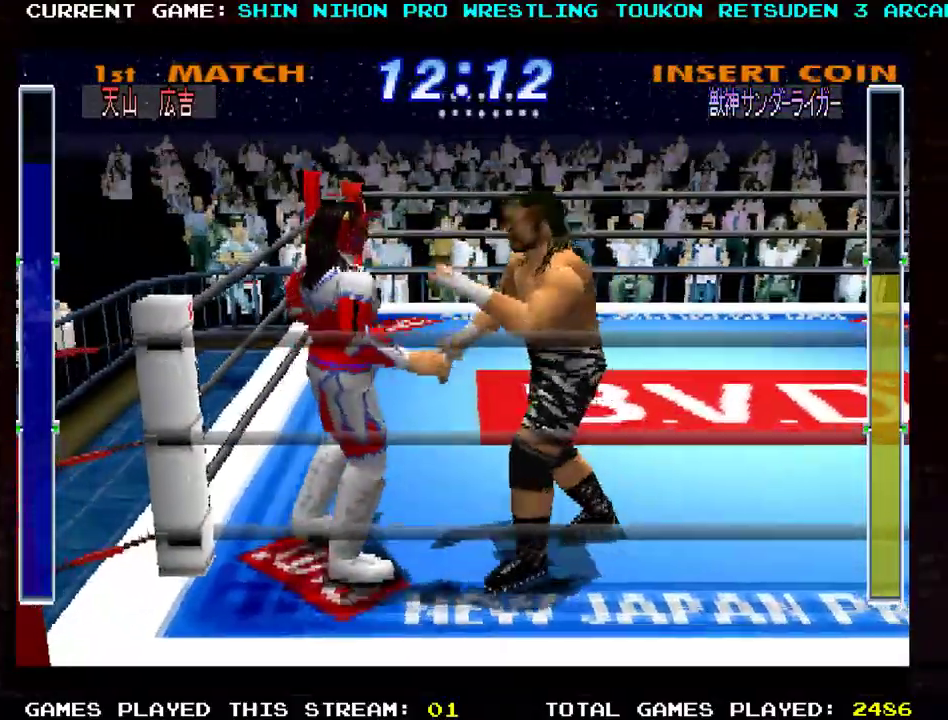
{"buttons": [], "left_stick": "down-left", "events": [[67, "TRIANGLE", "down"], [150, "TRIANGLE", "up"], [250, "TRIANGLE", "down"], [334, "TRIANGLE", "up"], [401, "TRIANGLE", "down"], [501, "TRIANGLE", "up"]]}
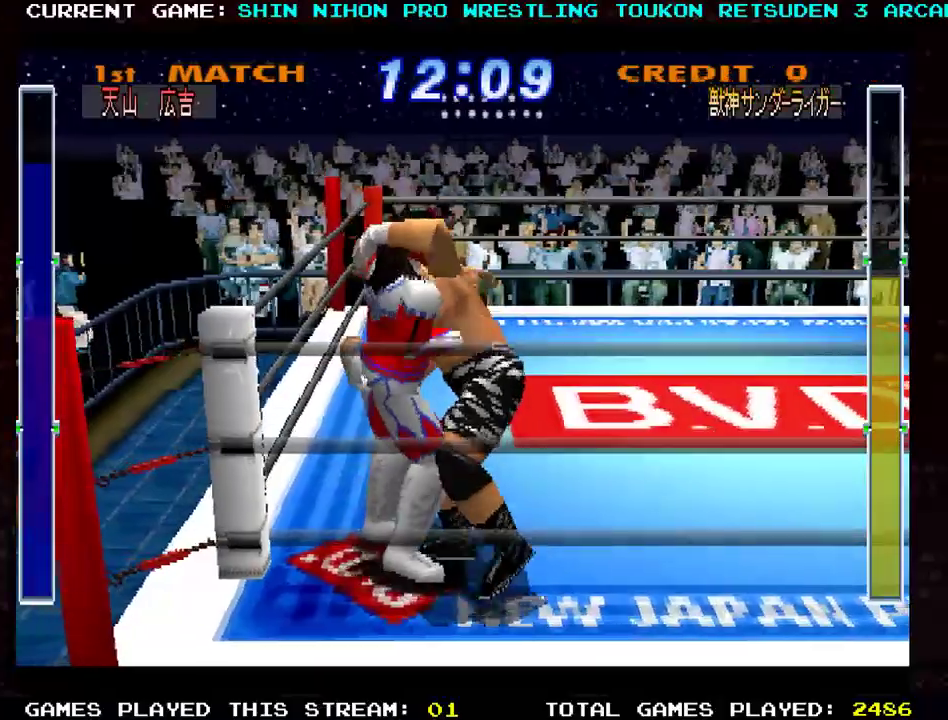
{"buttons": ["TRIANGLE"], "left_stick": "down-left", "events": [[66, "TRIANGLE", "down"], [166, "TRIANGLE", "up"], [267, "TRIANGLE", "down"], [350, "TRIANGLE", "up"], [450, "TRIANGLE", "down"]]}
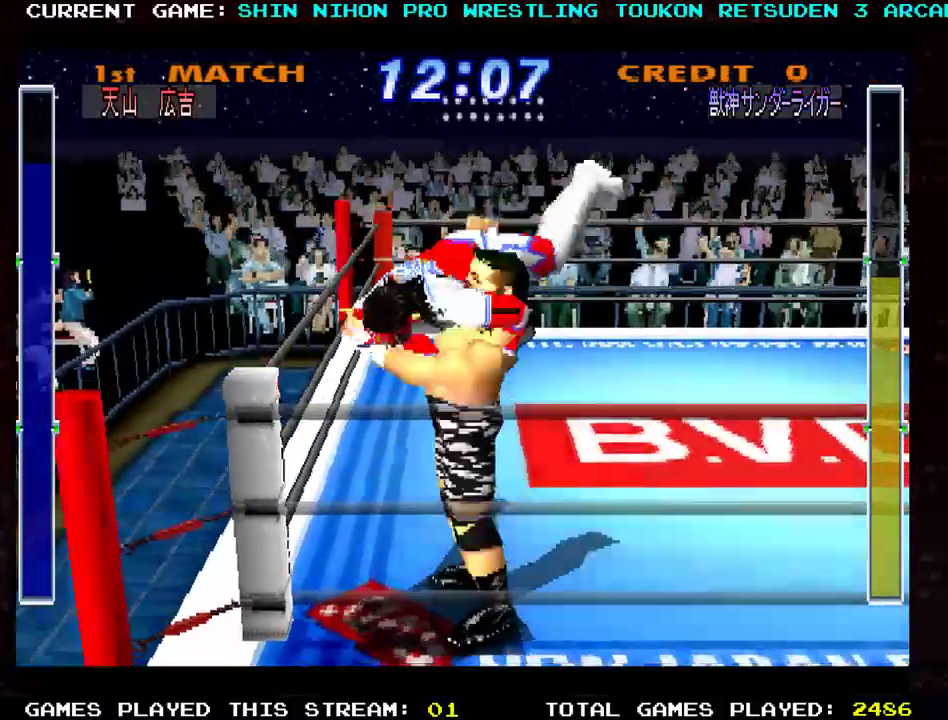
{"buttons": [], "left_stick": "down-left", "events": [[34, "TRIANGLE", "up"], [134, "TRIANGLE", "down"], [234, "TRIANGLE", "up"], [334, "TRIANGLE", "down"], [417, "TRIANGLE", "up"]]}
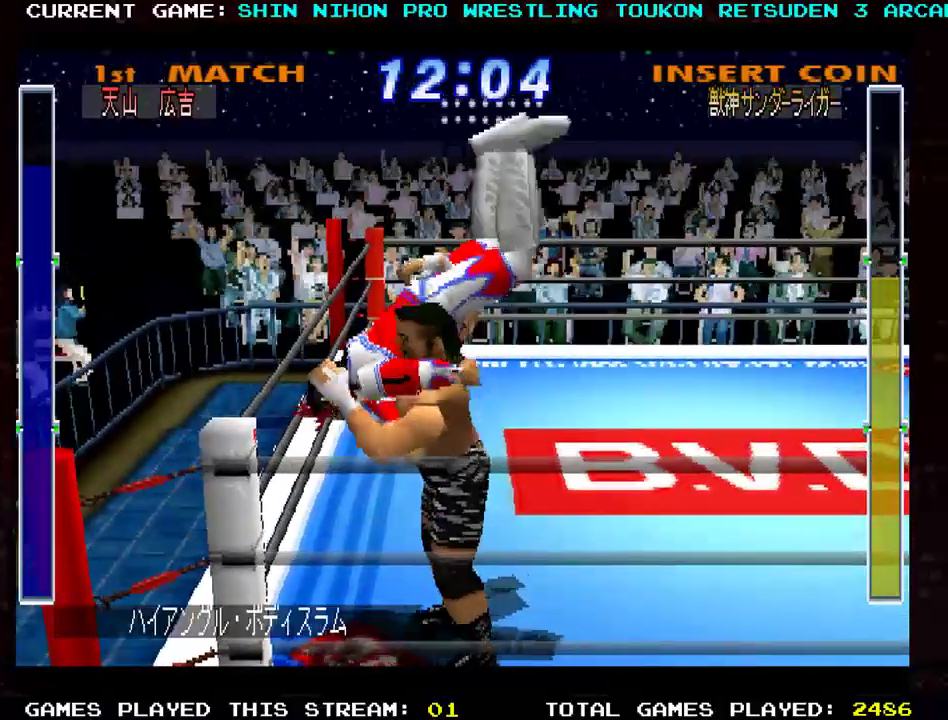
{"buttons": [], "left_stick": "center", "events": [[33, "TRIANGLE", "down"], [300, "TRIANGLE", "up"], [483, "left_stick", "center"]]}
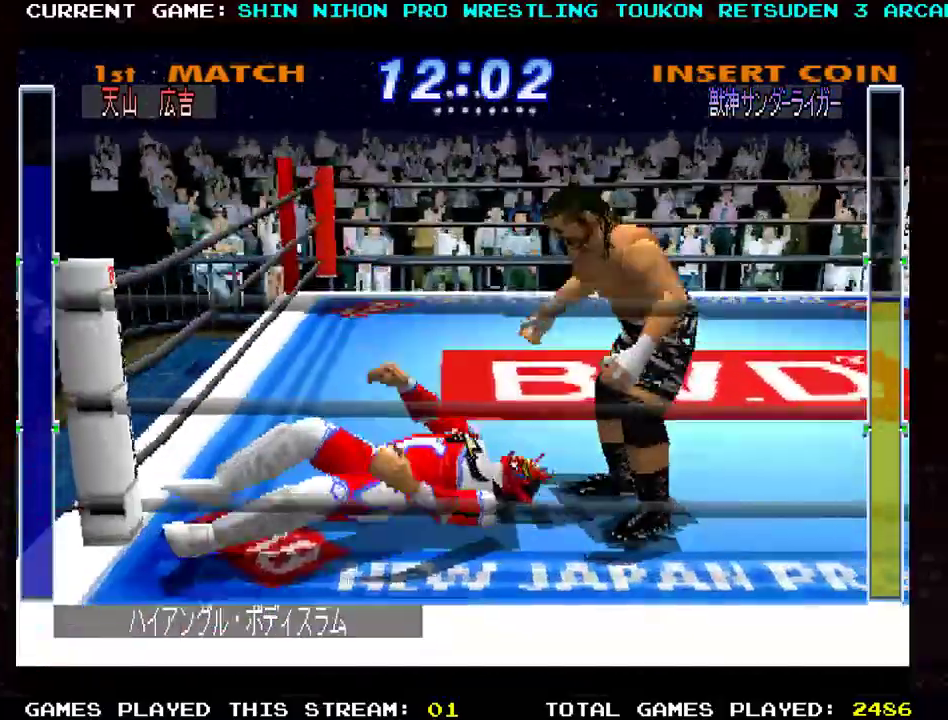
{"buttons": [], "left_stick": "left", "events": [[434, "left_stick", "left"]]}
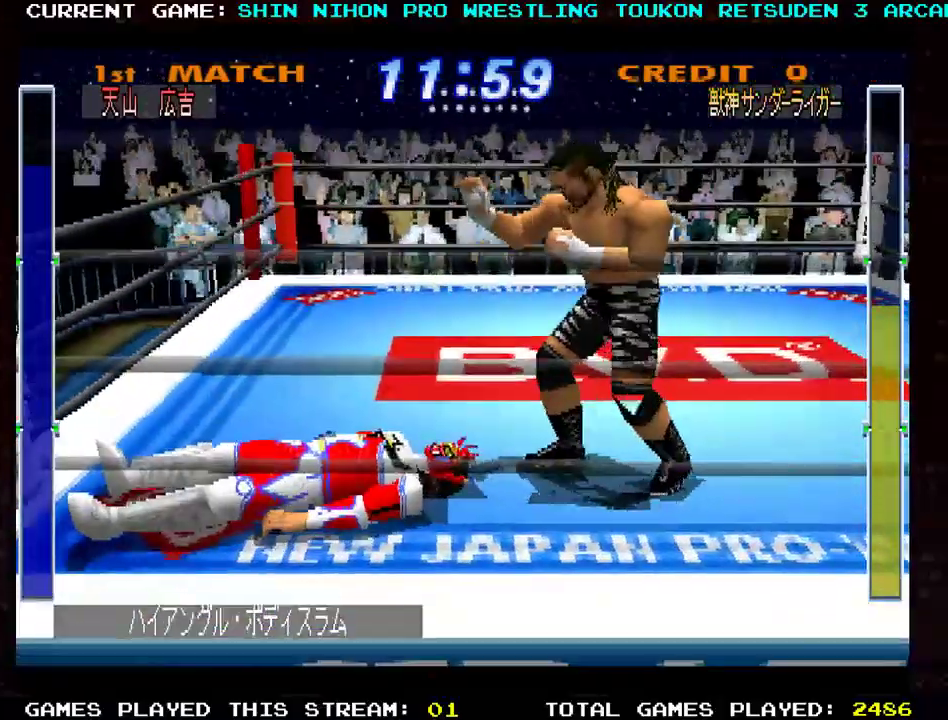
{"buttons": ["TRIANGLE"], "left_stick": "down-left", "events": [[217, "left_stick", "down-left"], [333, "TRIANGLE", "down"], [383, "TRIANGLE", "up"], [467, "TRIANGLE", "down"]]}
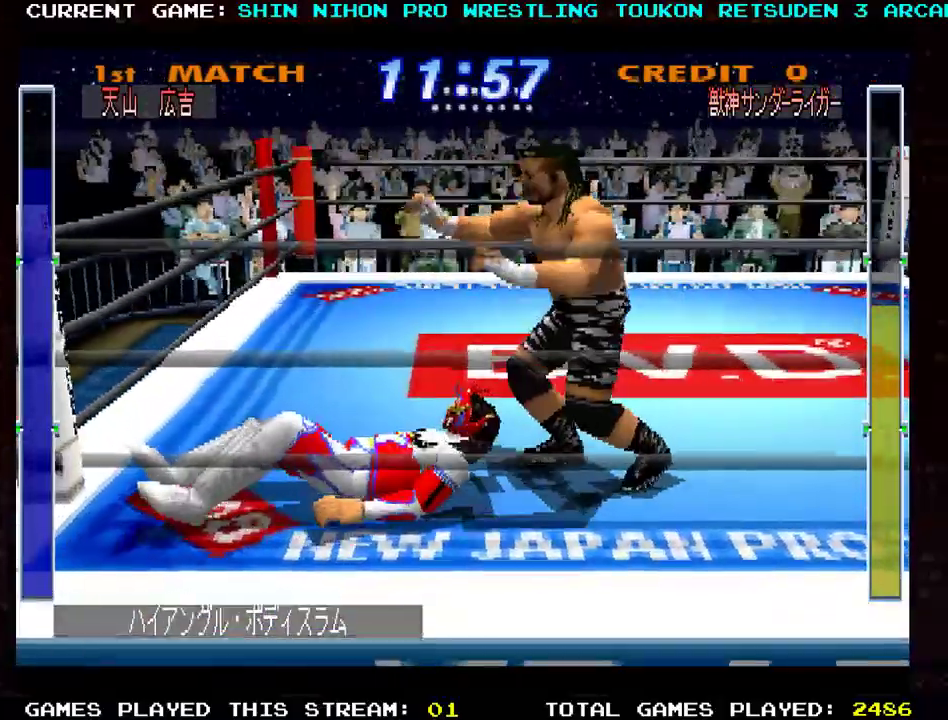
{"buttons": [], "left_stick": "down-left", "events": [[67, "TRIANGLE", "up"]]}
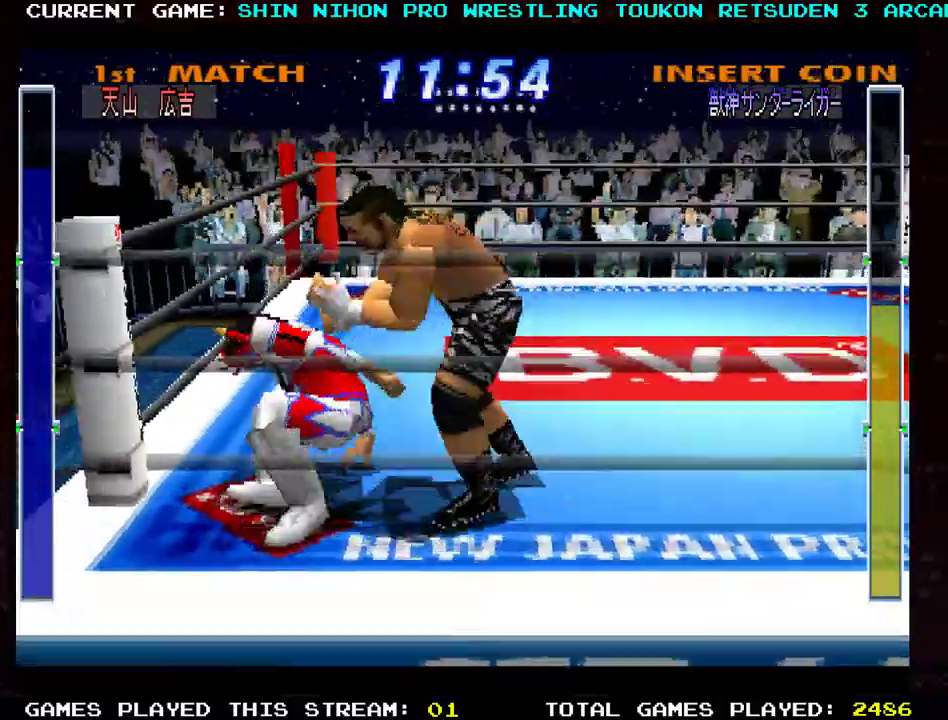
{"buttons": ["TRIANGLE"], "left_stick": "left", "events": [[183, "left_stick", "left"], [350, "TRIANGLE", "down"], [417, "TRIANGLE", "up"], [500, "TRIANGLE", "down"]]}